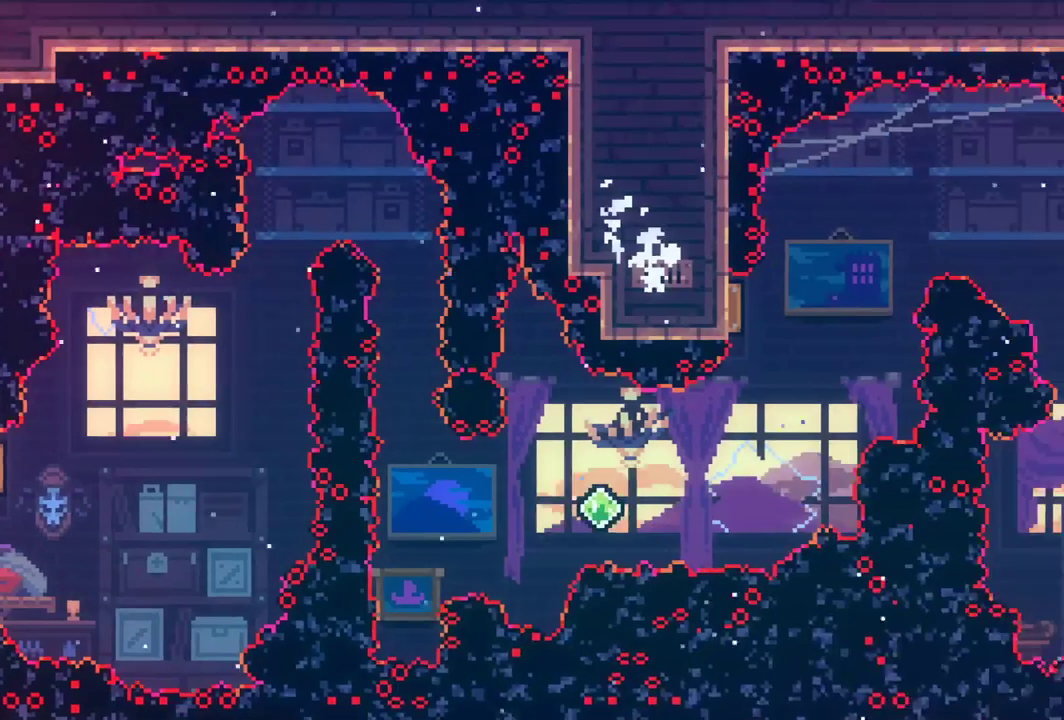
Gameplay with keyboard; each line is a JSON object with the keys held at the frame after it. "events" lists presses ("down") and releases ("up") of "dash", "down", "grab", "interact", "jump", "left", "pause", "right" and "up" between this image and that frame as [ms after this image, input, new state], when the widget could be followed in between. No other keys are recorded. Mouse input is not recorded. Key names are as the overlay labels them; some are game actions (e.g. jump) rather than physical keys.
{"keys": ["grab", "right", "up"], "events": []}
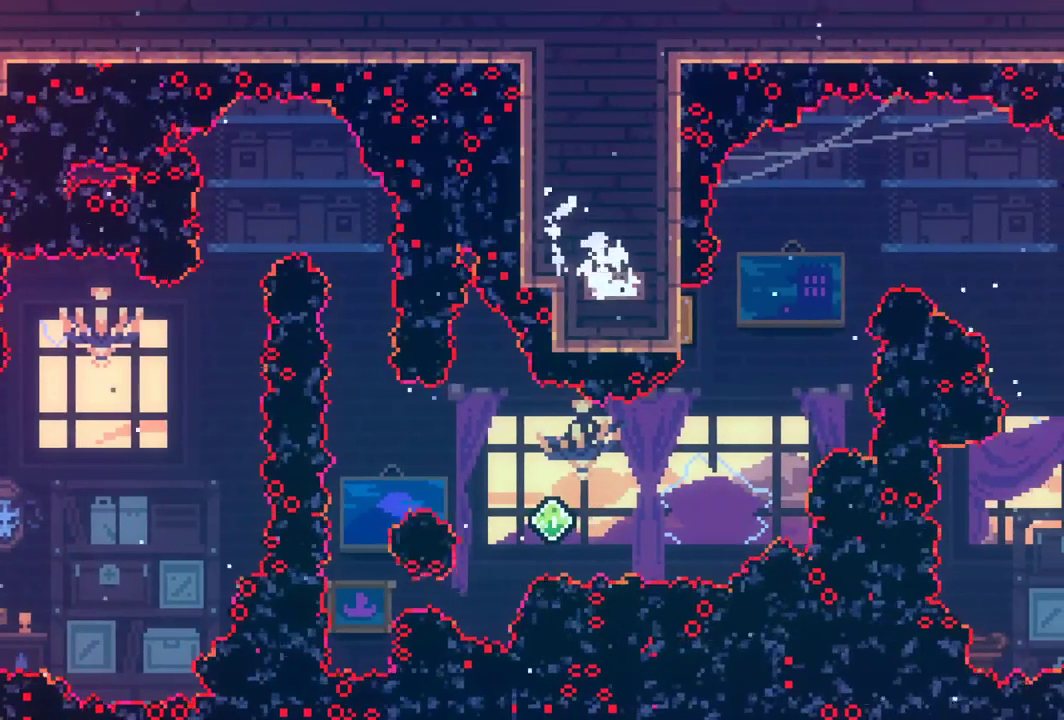
{"keys": ["grab", "up"], "events": [[17, "right", "up"]]}
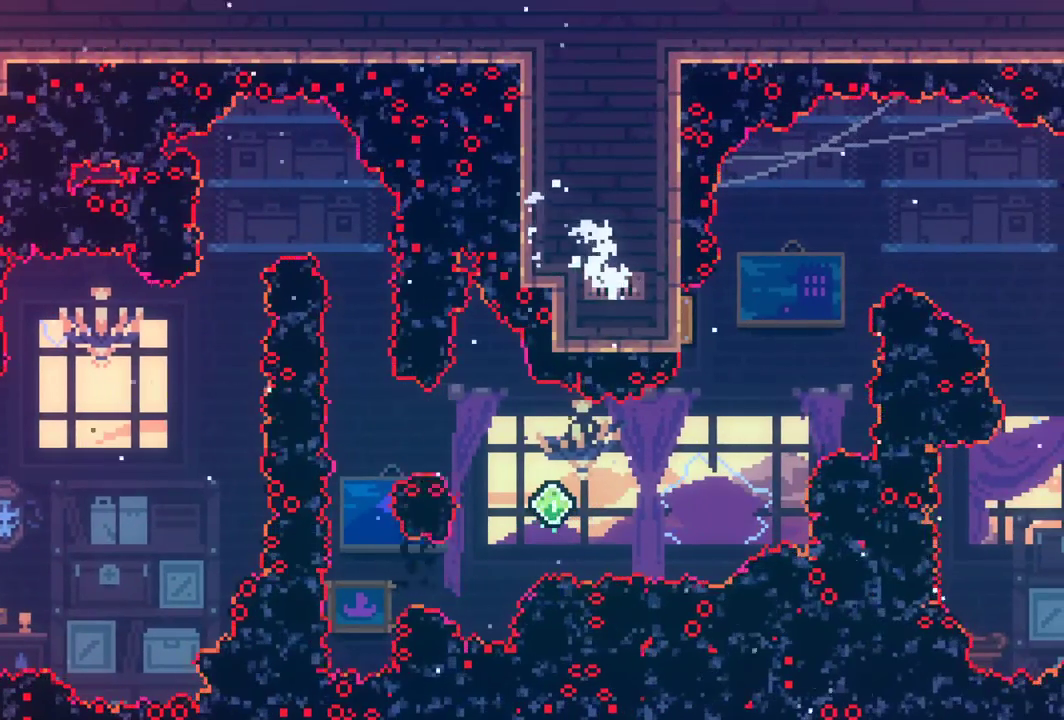
{"keys": ["grab", "up"], "events": []}
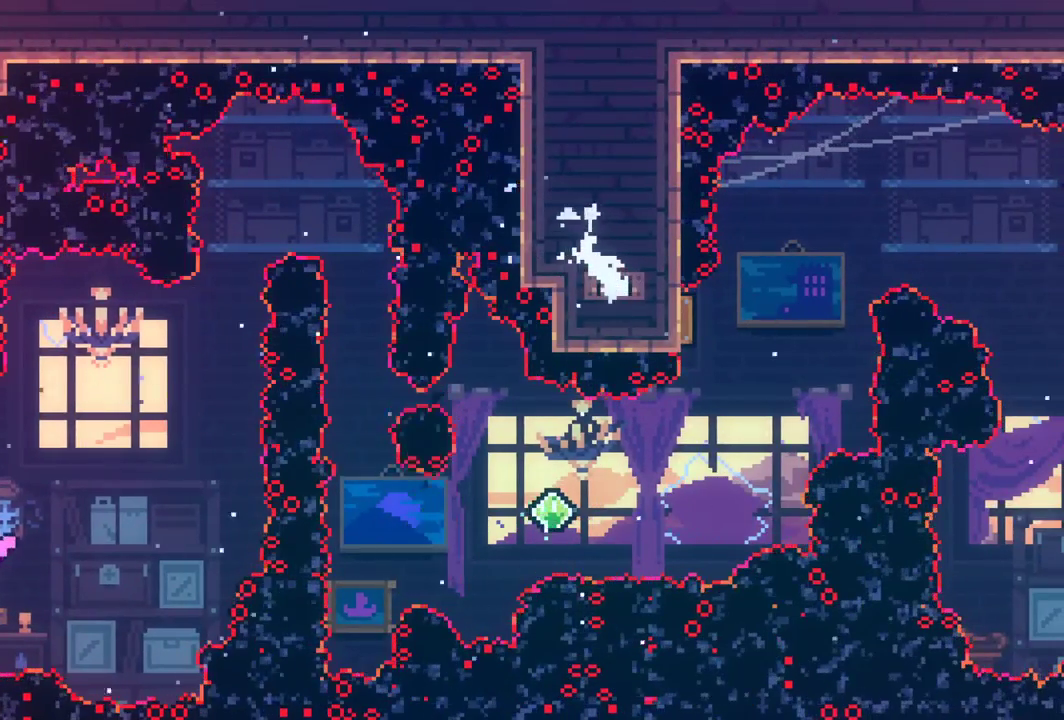
{"keys": ["grab", "up"], "events": [[50, "dash", "down"], [250, "dash", "up"]]}
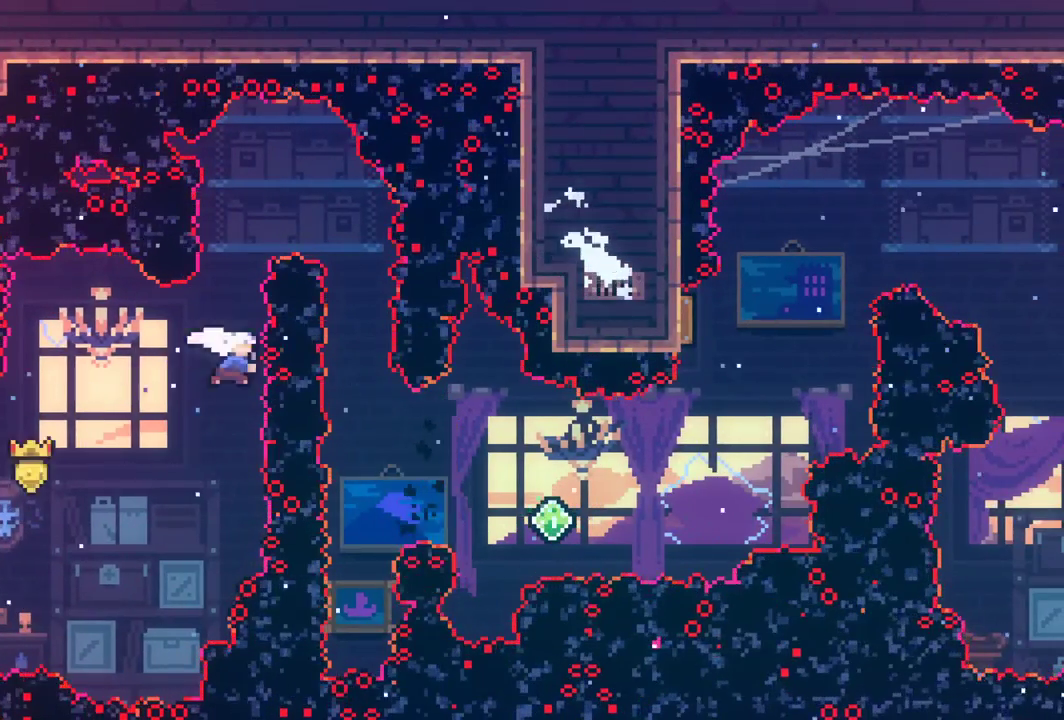
{"keys": ["grab", "right"], "events": [[17, "dash", "down"], [167, "dash", "up"], [167, "right", "down"], [217, "up", "up"]]}
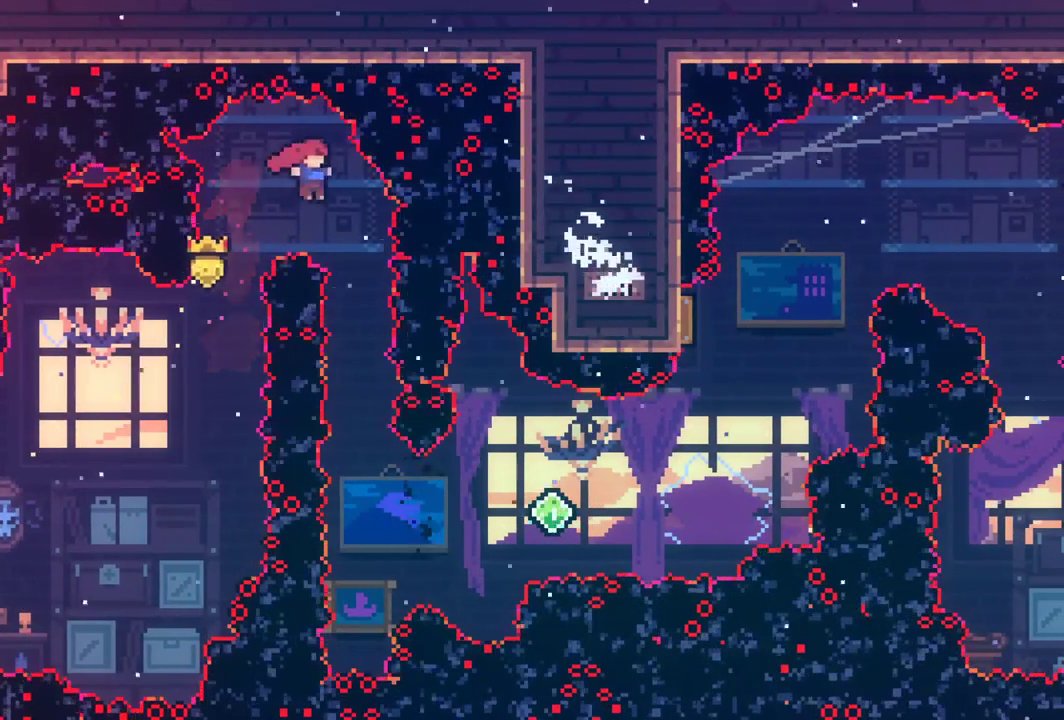
{"keys": ["grab", "right"], "events": [[83, "right", "up"], [467, "right", "down"]]}
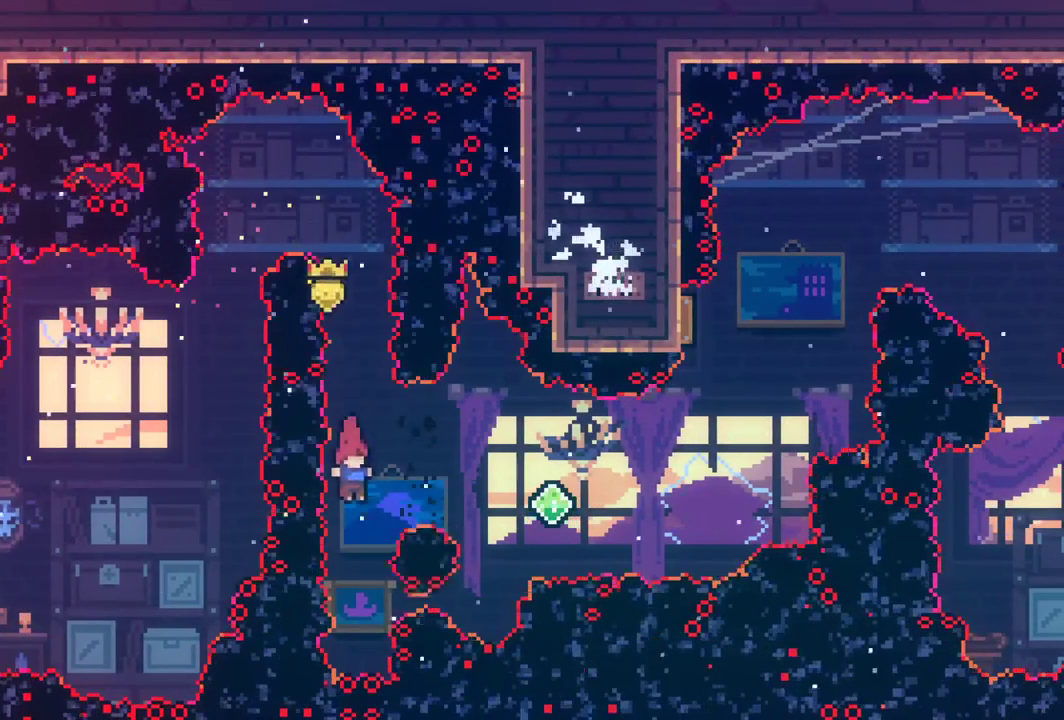
{"keys": ["dash", "grab", "right"], "events": [[50, "dash", "down"], [200, "dash", "up"], [333, "dash", "down"]]}
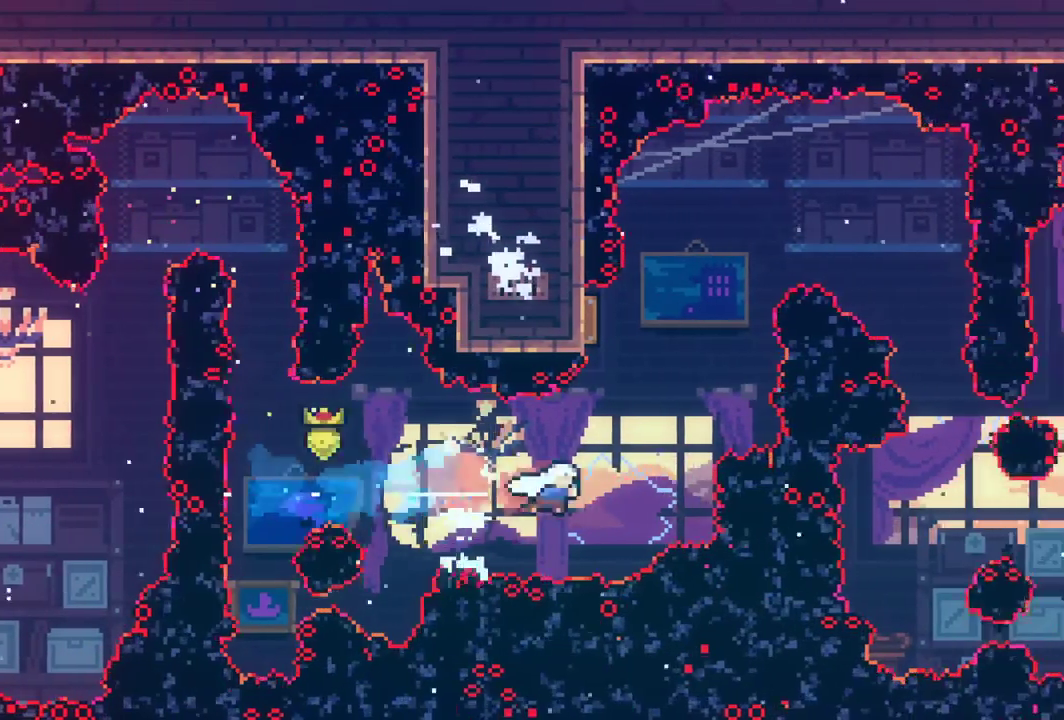
{"keys": ["grab"], "events": [[67, "dash", "up"], [117, "right", "up"], [117, "up", "down"], [167, "dash", "down"], [300, "dash", "up"], [350, "up", "up"]]}
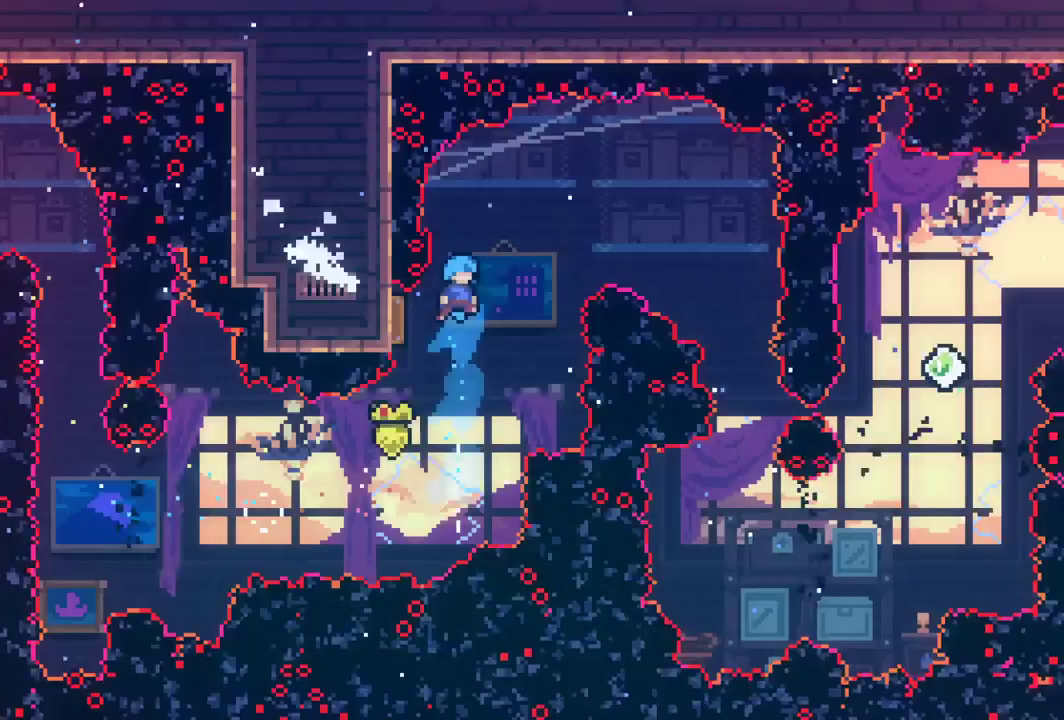
{"keys": ["grab"], "events": [[33, "left", "down"], [267, "left", "up"]]}
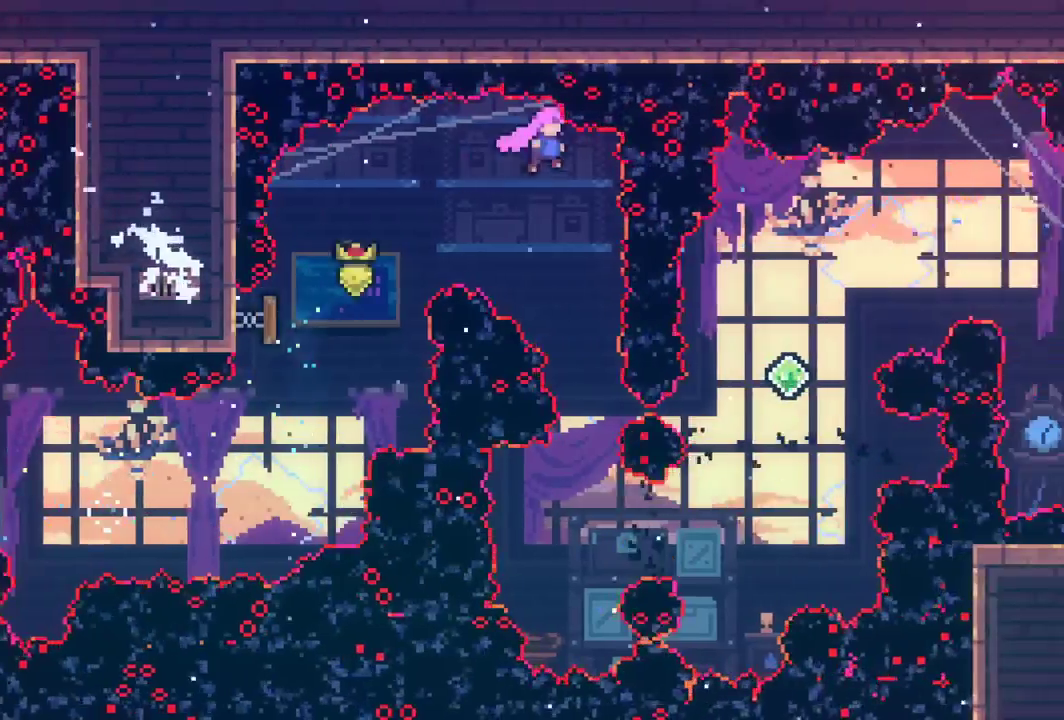
{"keys": ["grab"], "events": []}
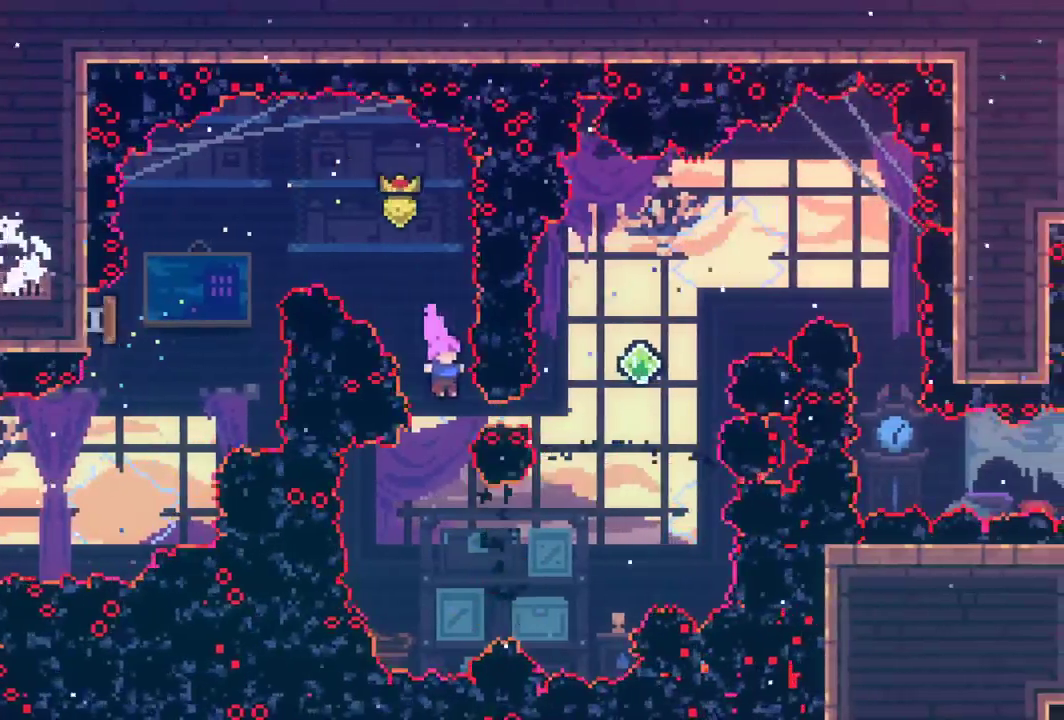
{"keys": ["grab", "up"], "events": [[267, "right", "down"], [300, "dash", "down"], [450, "dash", "up"], [450, "right", "up"], [500, "up", "down"]]}
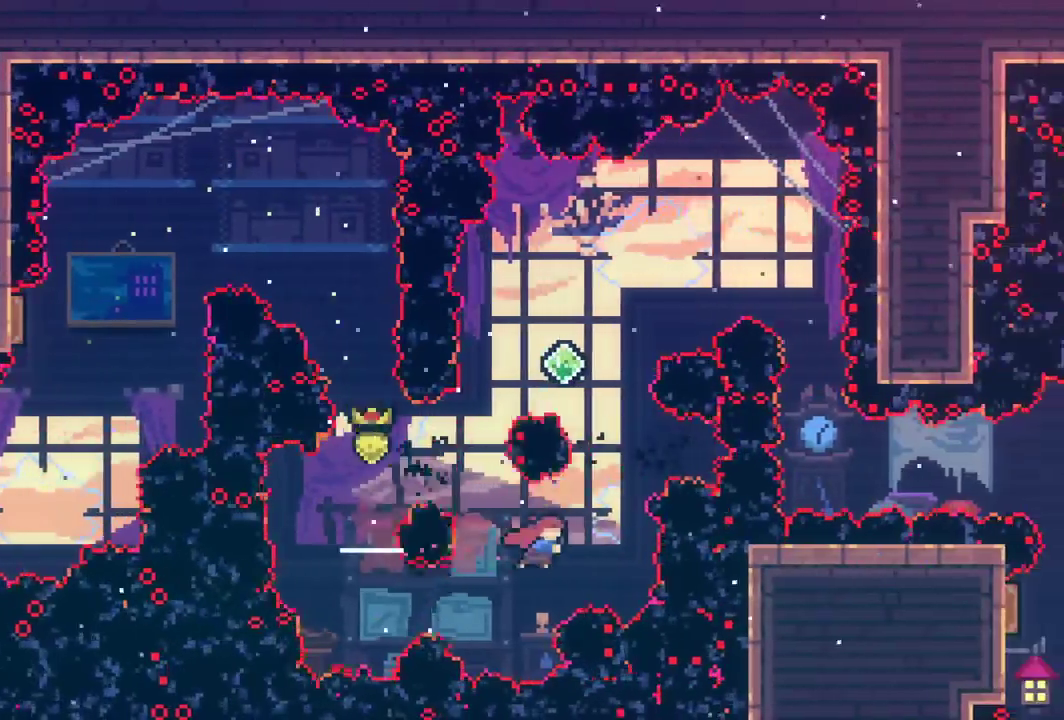
{"keys": ["dash", "grab", "right", "up"], "events": [[83, "dash", "down"], [267, "dash", "up"], [317, "right", "down"], [467, "dash", "down"]]}
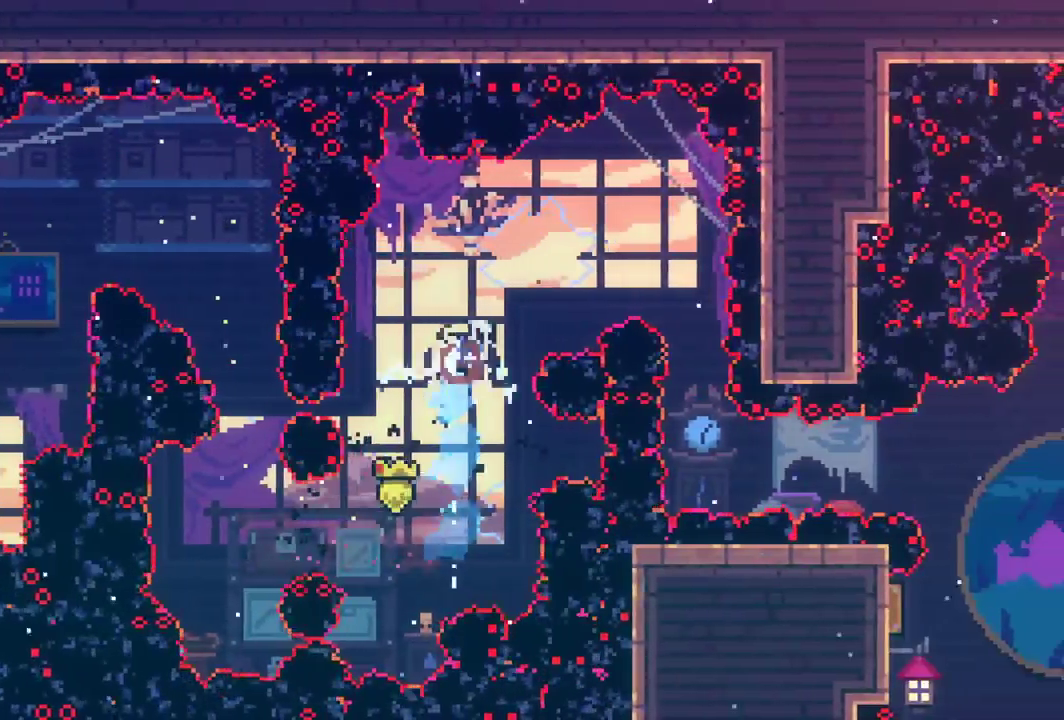
{"keys": ["grab"], "events": [[150, "dash", "up"], [433, "right", "up"], [433, "up", "up"]]}
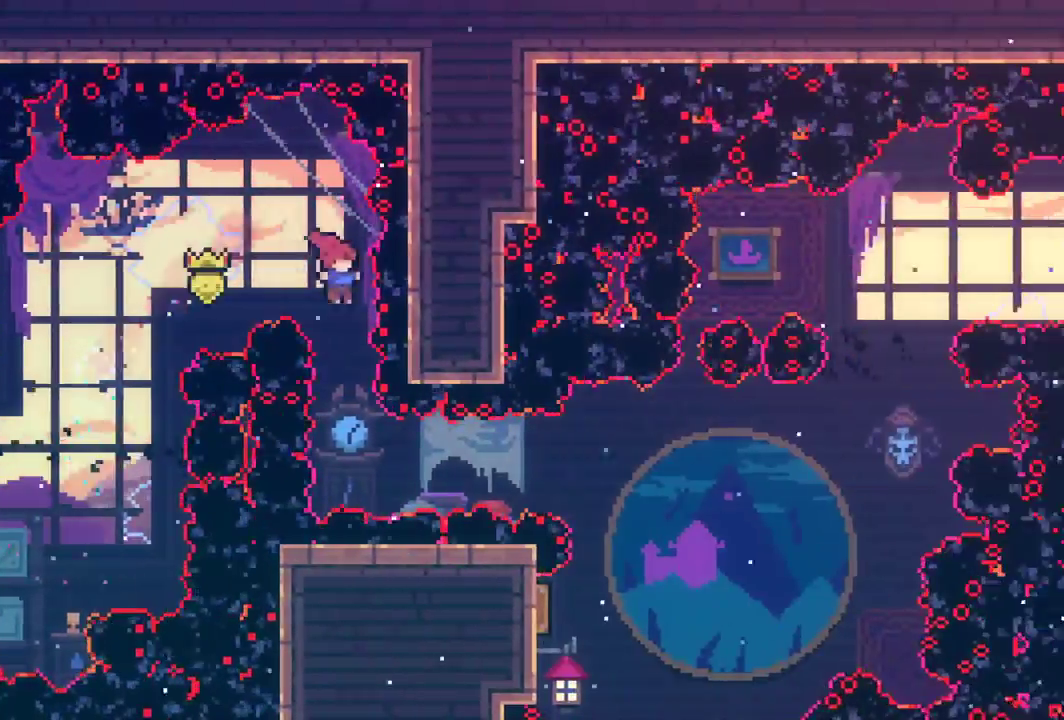
{"keys": ["grab", "right"], "events": [[250, "right", "down"], [300, "dash", "down"], [450, "dash", "up"]]}
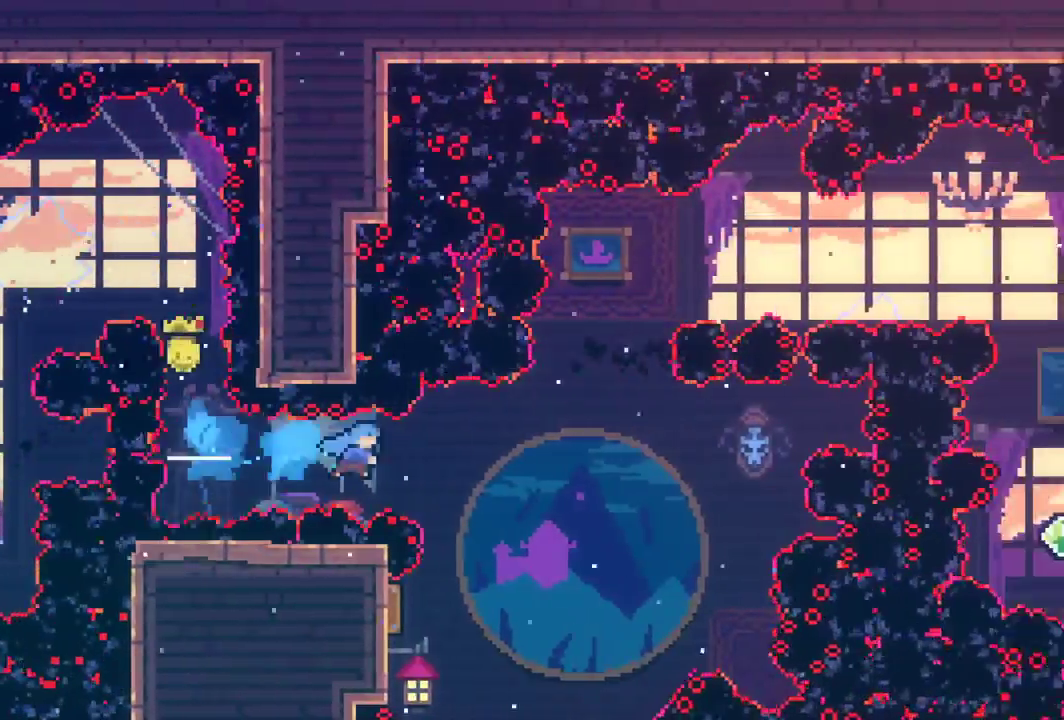
{"keys": ["grab", "left"], "events": [[83, "left", "down"], [83, "right", "up"]]}
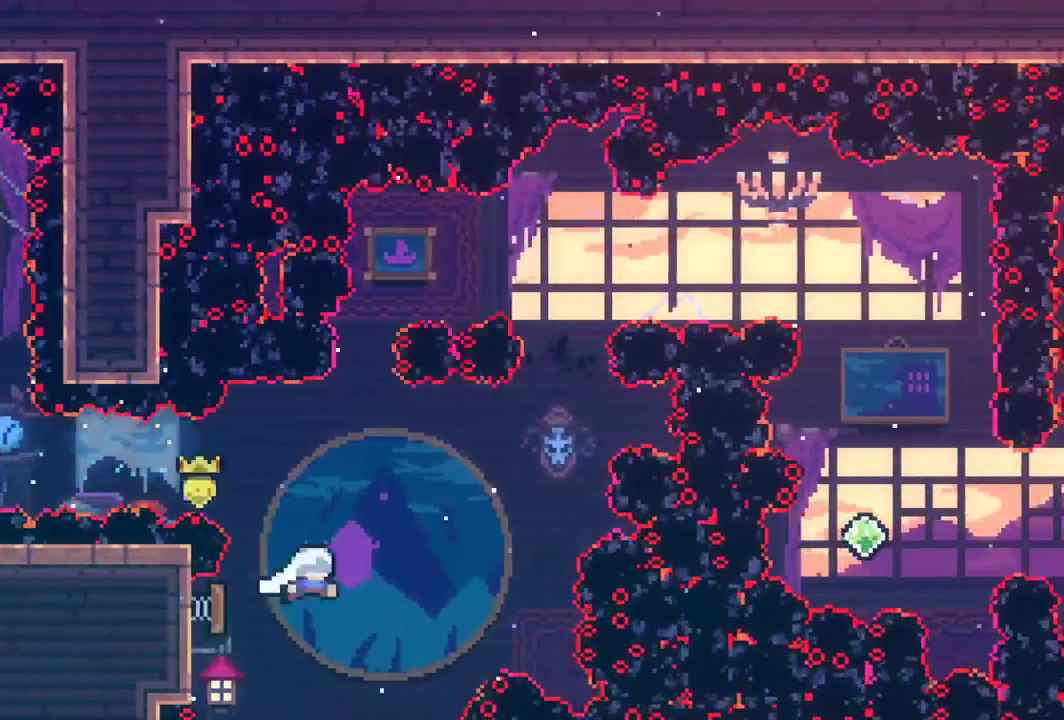
{"keys": ["grab", "left"], "events": []}
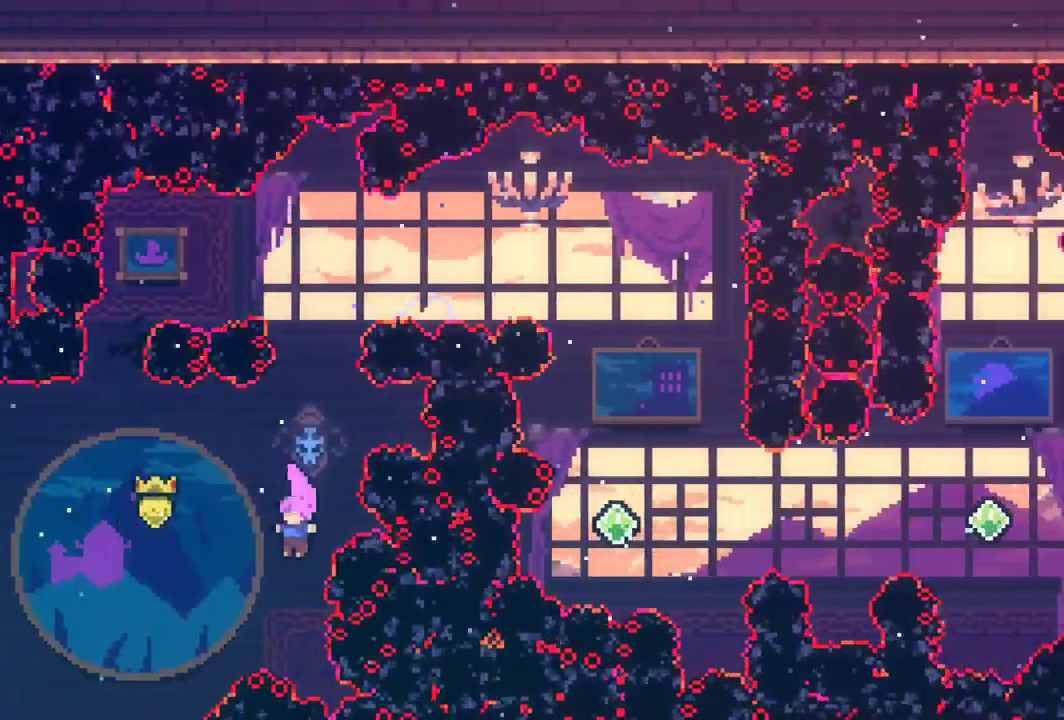
{"keys": ["grab", "left"], "events": [[167, "dash", "down"], [350, "dash", "up"]]}
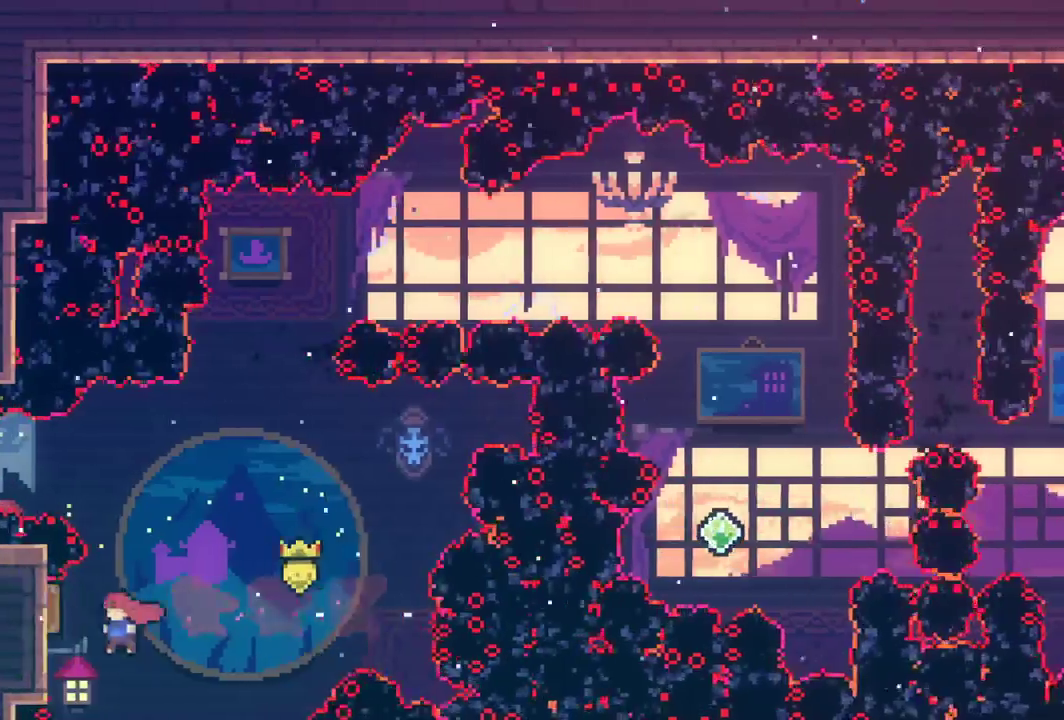
{"keys": ["grab", "up"], "events": [[317, "left", "up"], [417, "up", "down"]]}
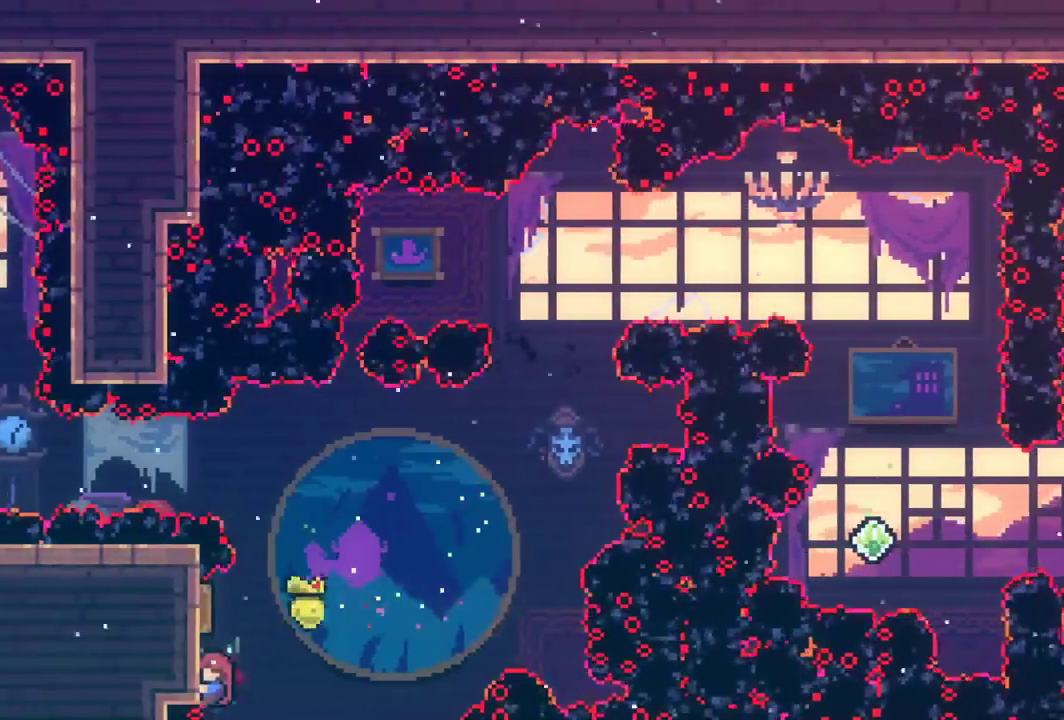
{"keys": ["grab"], "events": [[17, "up", "up"]]}
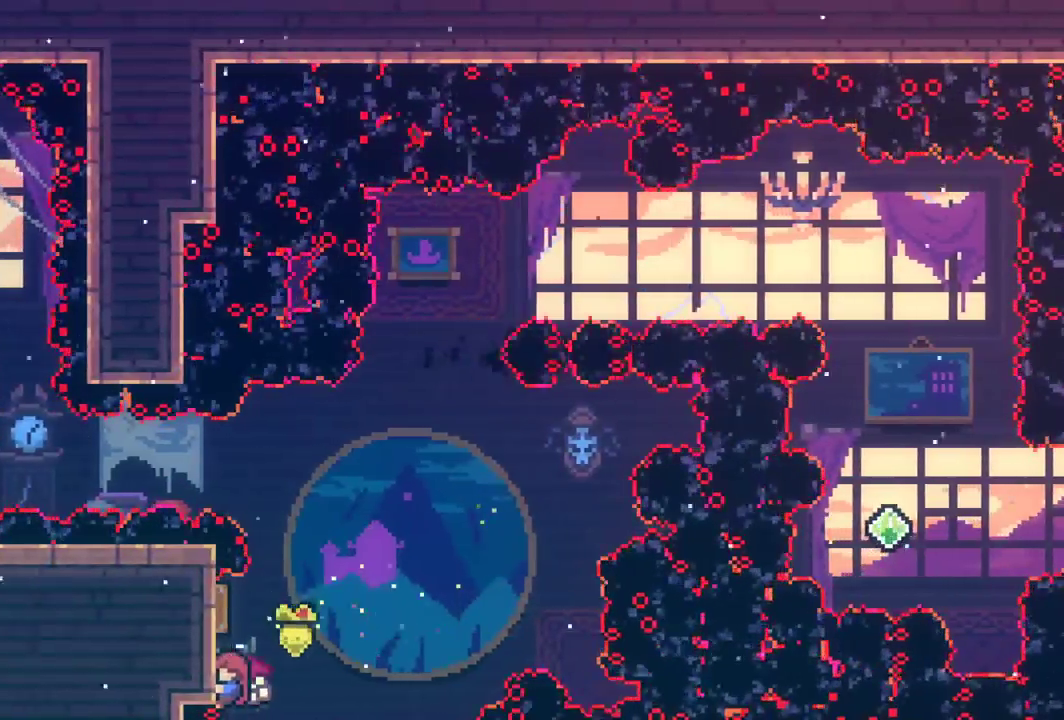
{"keys": ["grab", "up"], "events": [[100, "up", "down"], [117, "dash", "down"], [250, "dash", "up"]]}
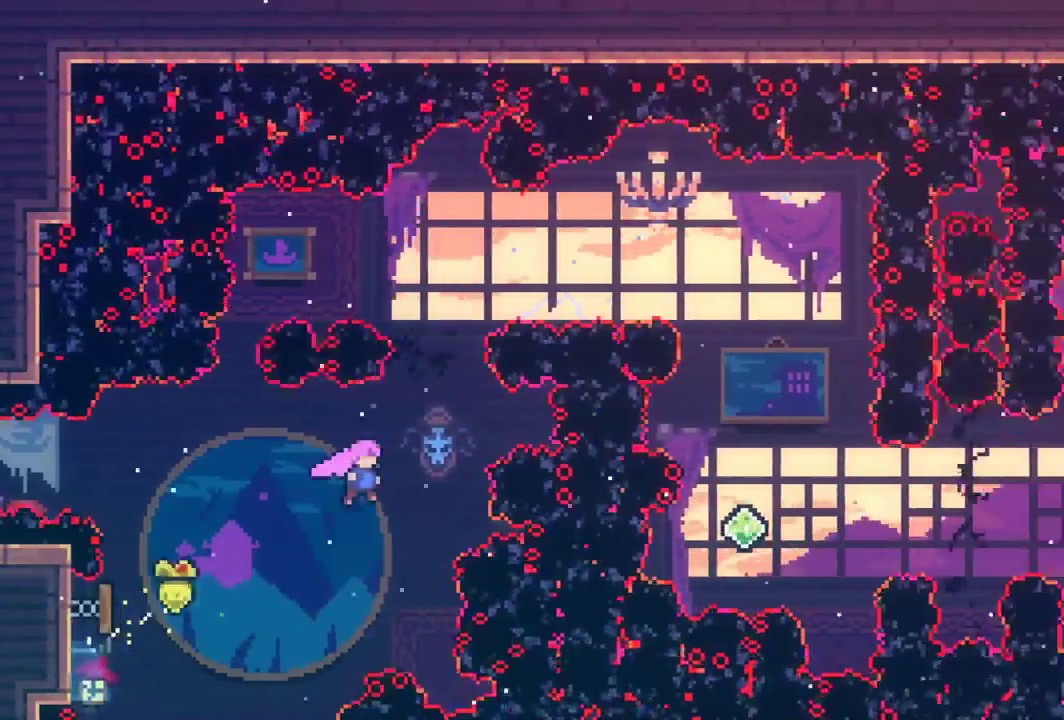
{"keys": ["grab", "right"], "events": [[133, "dash", "down"], [317, "right", "down"], [367, "dash", "up"], [467, "up", "up"]]}
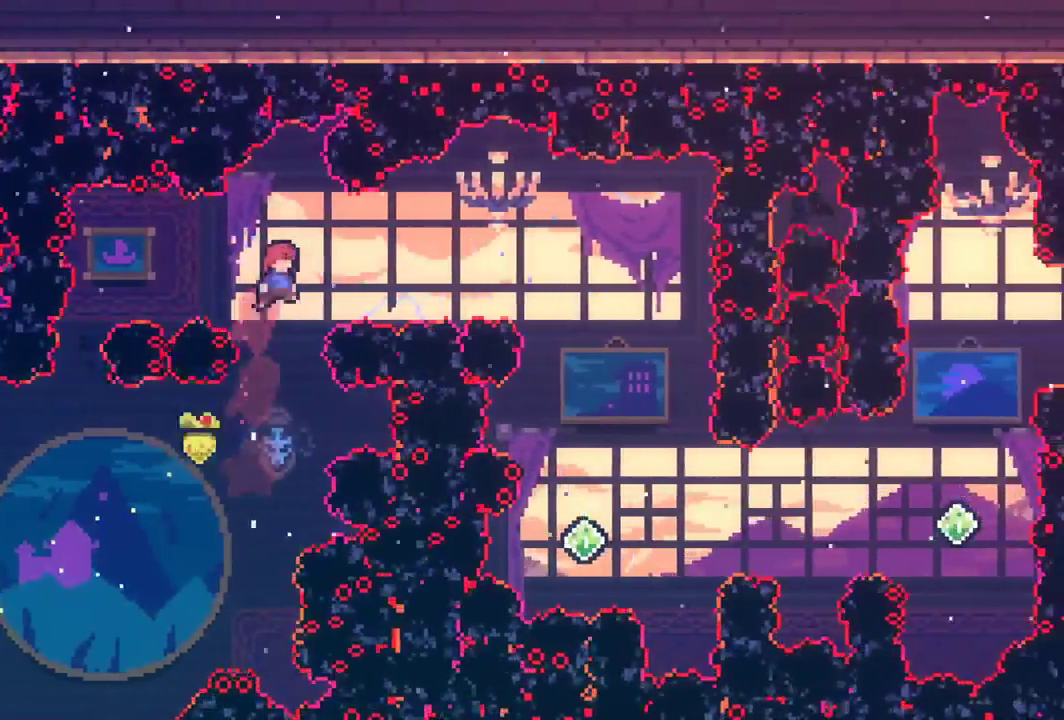
{"keys": ["grab"], "events": [[50, "dash", "down"], [283, "dash", "up"], [483, "right", "up"]]}
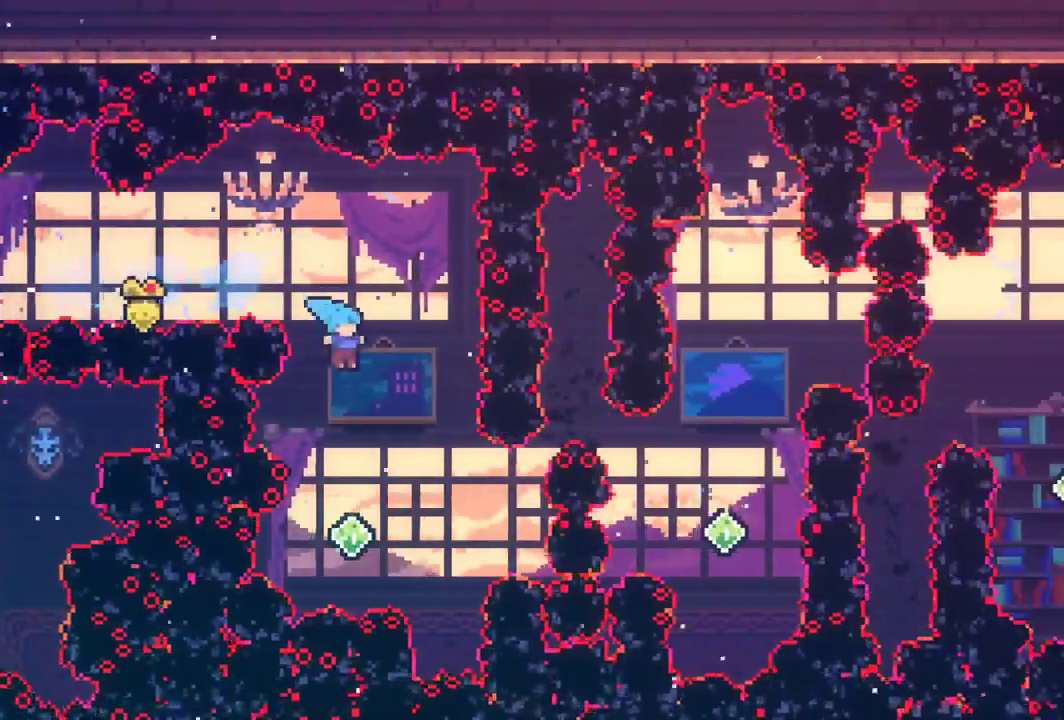
{"keys": ["dash", "grab", "right"], "events": [[267, "right", "down"], [300, "dash", "down"]]}
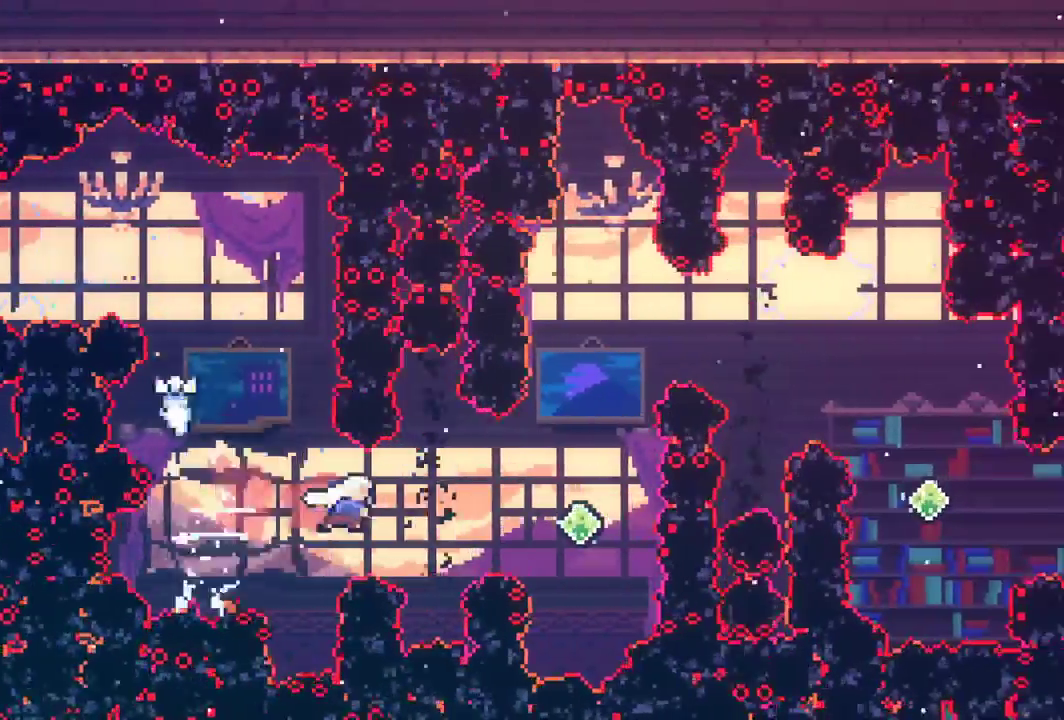
{"keys": ["grab", "left", "up"], "events": [[33, "dash", "up"], [167, "up", "down"], [233, "dash", "down"], [367, "dash", "up"], [417, "right", "up"], [467, "left", "down"]]}
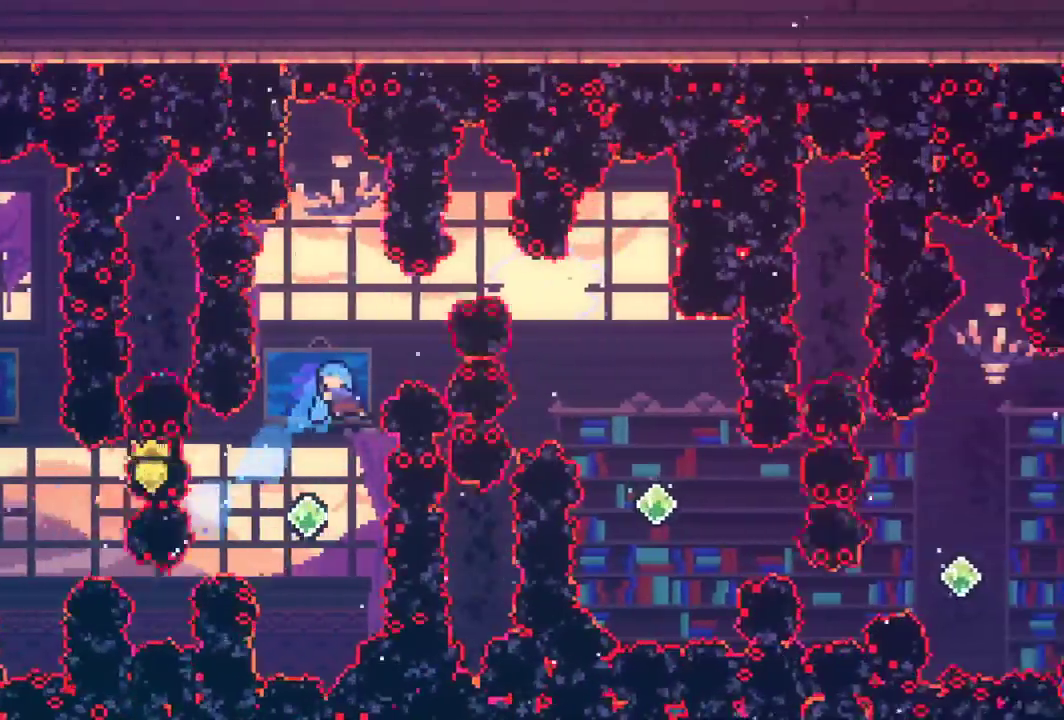
{"keys": ["dash", "grab", "up"], "events": [[200, "left", "up"], [433, "dash", "down"]]}
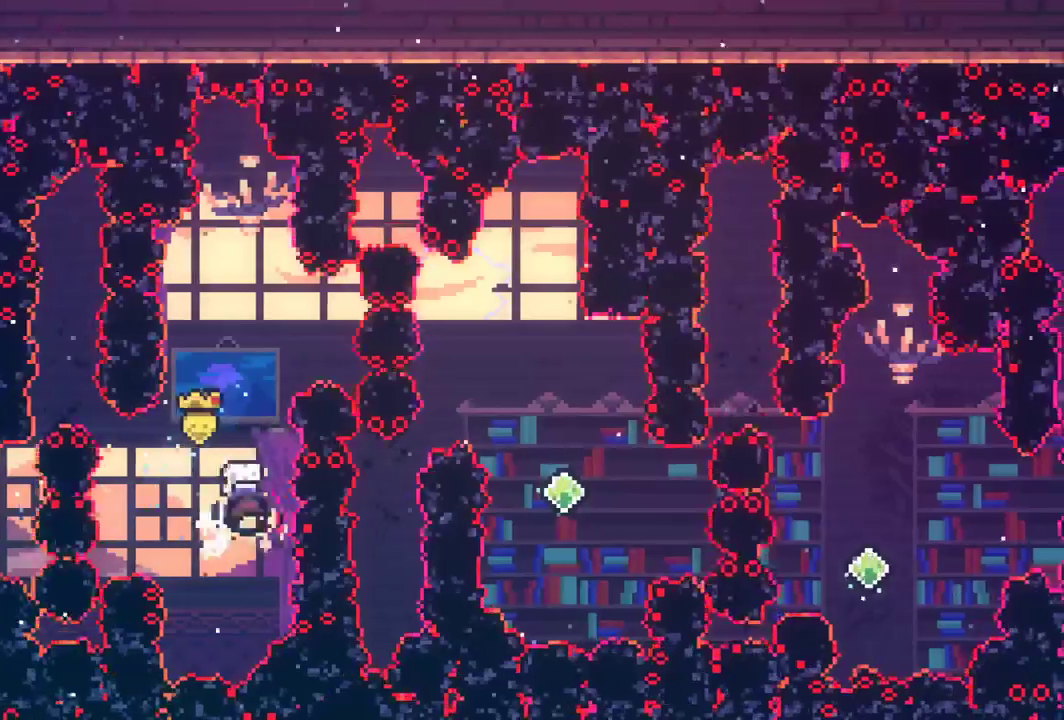
{"keys": ["grab", "right"], "events": [[117, "dash", "up"], [167, "up", "up"], [217, "right", "down"], [267, "dash", "down"], [400, "dash", "up"]]}
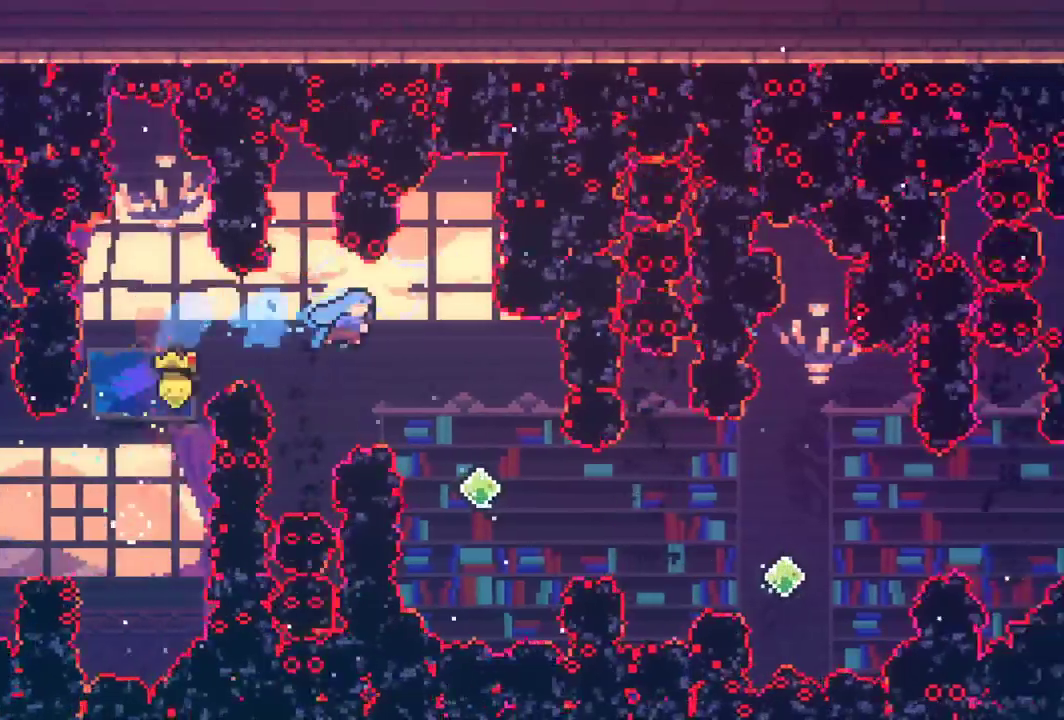
{"keys": ["grab", "up"], "events": [[250, "up", "down"], [283, "right", "up"]]}
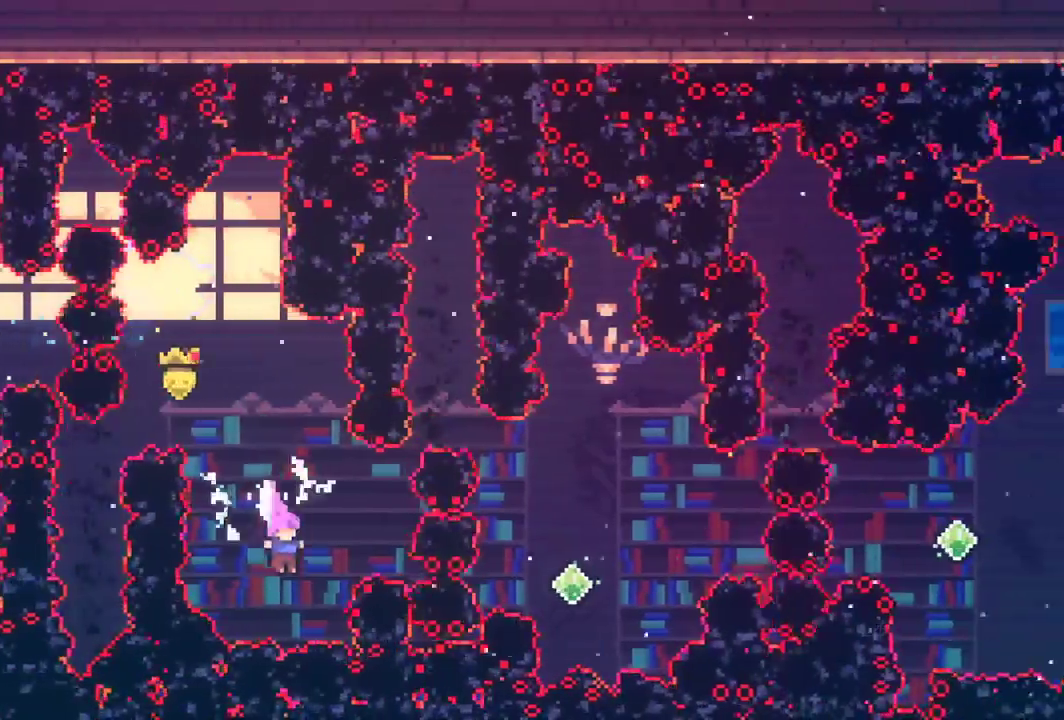
{"keys": ["grab"], "events": [[100, "dash", "down"], [250, "dash", "up"], [300, "up", "up"]]}
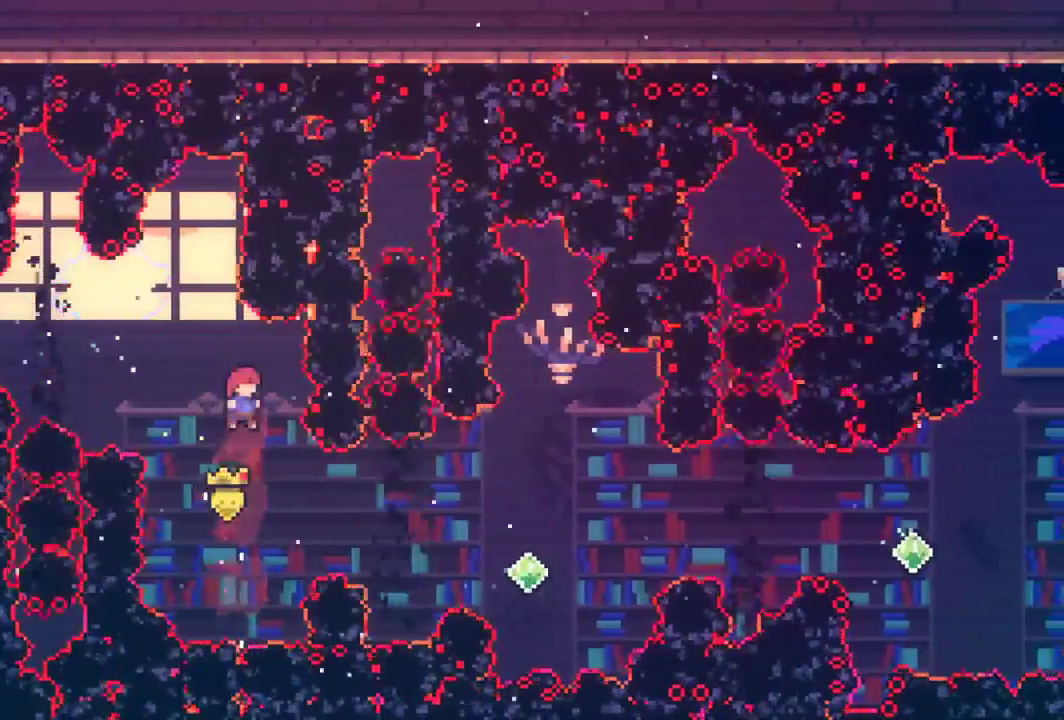
{"keys": ["grab", "right"], "events": [[167, "right", "down"], [300, "dash", "down"], [400, "dash", "up"]]}
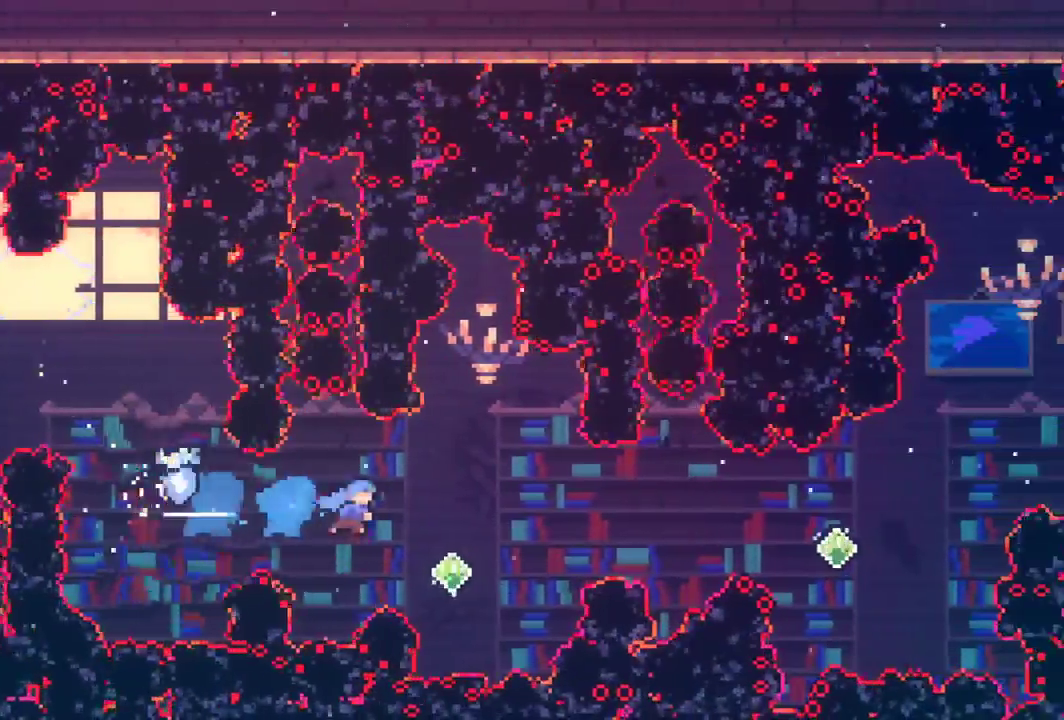
{"keys": ["dash", "grab", "up"], "events": [[267, "up", "down"], [283, "right", "up"], [417, "dash", "down"]]}
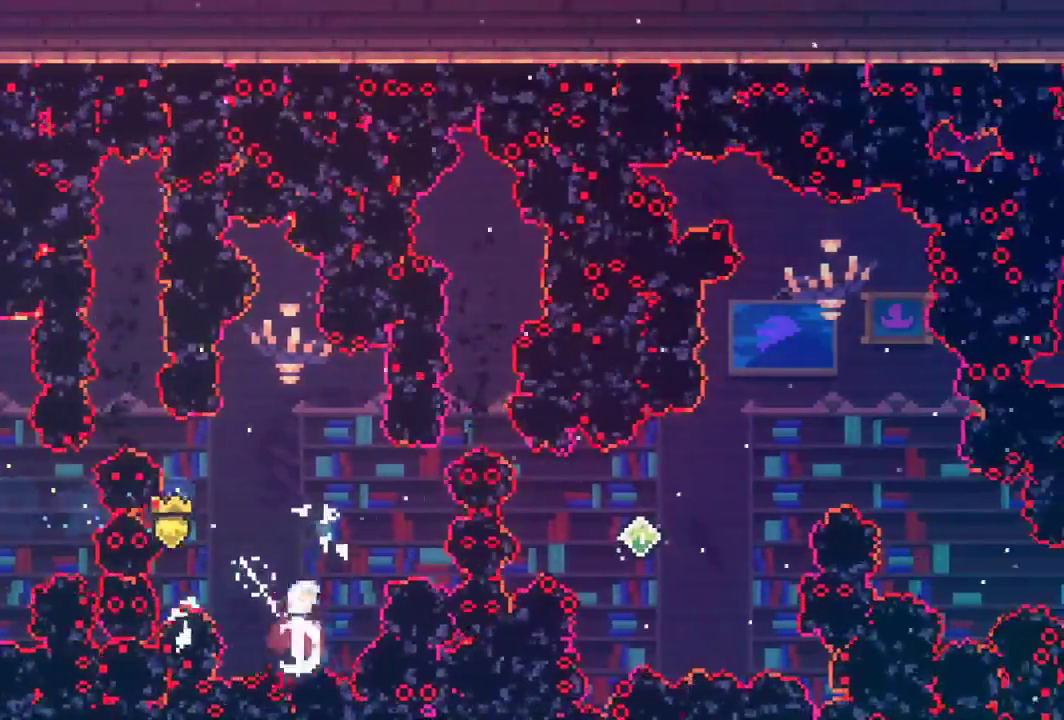
{"keys": ["grab", "right"], "events": [[50, "dash", "up"], [100, "up", "up"], [200, "right", "down"]]}